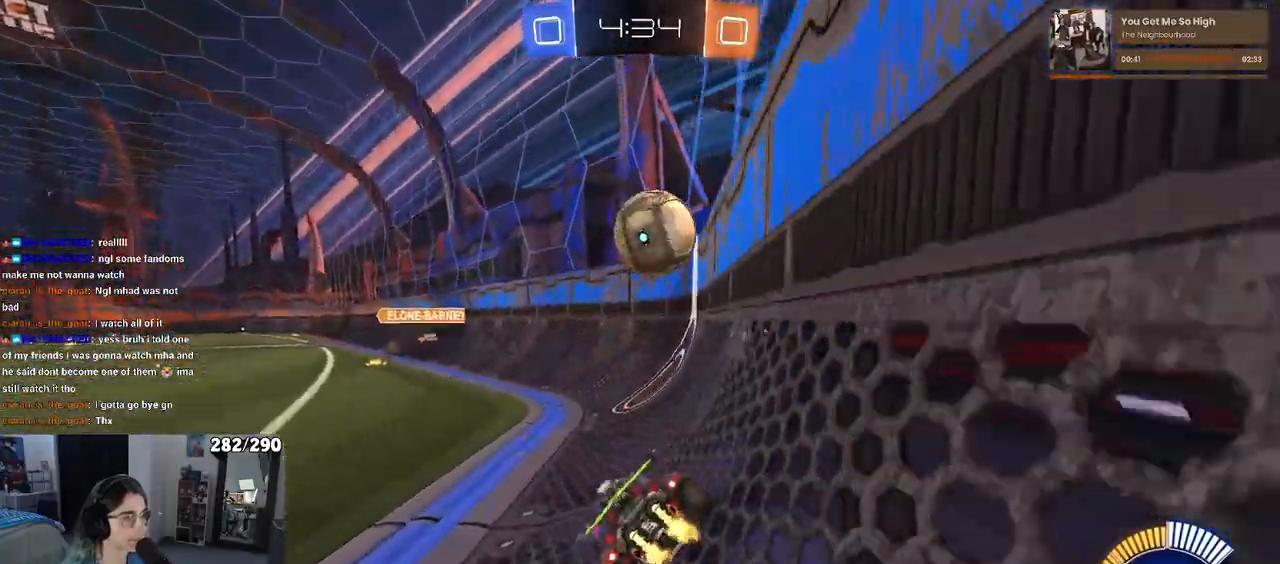
Gameplay with a controller (PlayStation layout); each line is a JSON object with the inputs held at the frame after it. "events" lists button and stick changes between this image and that frame as [ms after this image, input, new state], when the widget could be followed in between. Not read: R2.
{"buttons": [], "left_stick": "left", "right_stick": "center", "events": [[33, "L2", "down"], [333, "L2", "up"], [367, "left_stick", "left"]]}
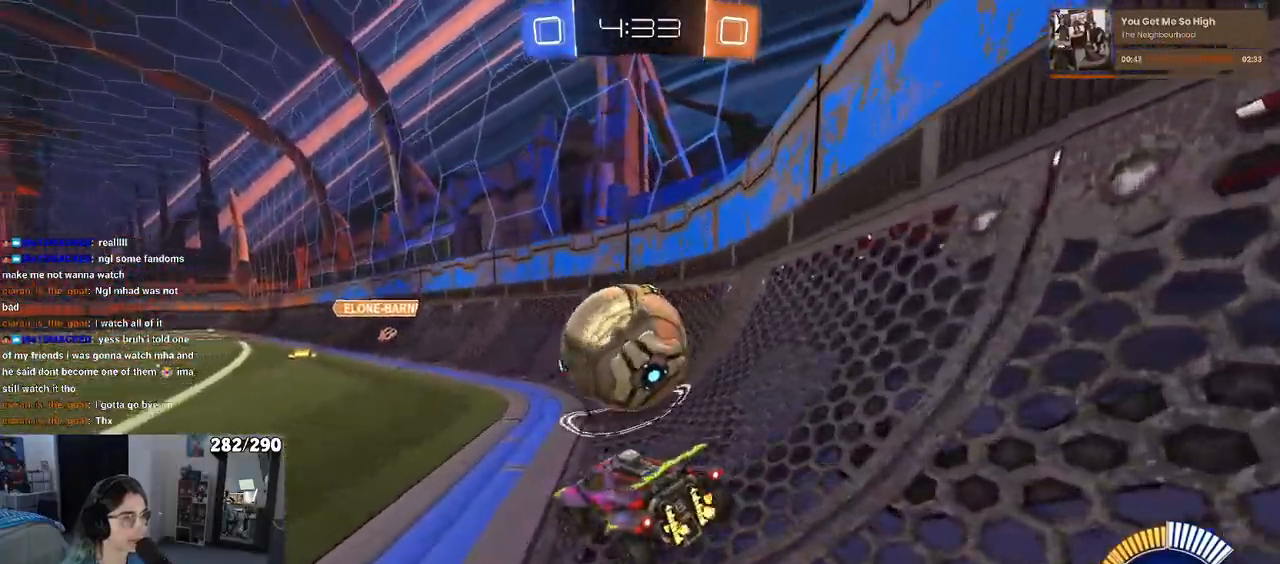
{"buttons": ["R1"], "left_stick": "center", "right_stick": "center", "events": [[117, "left_stick", "center"], [300, "R1", "down"], [300, "TRIANGLE", "down"], [433, "TRIANGLE", "up"]]}
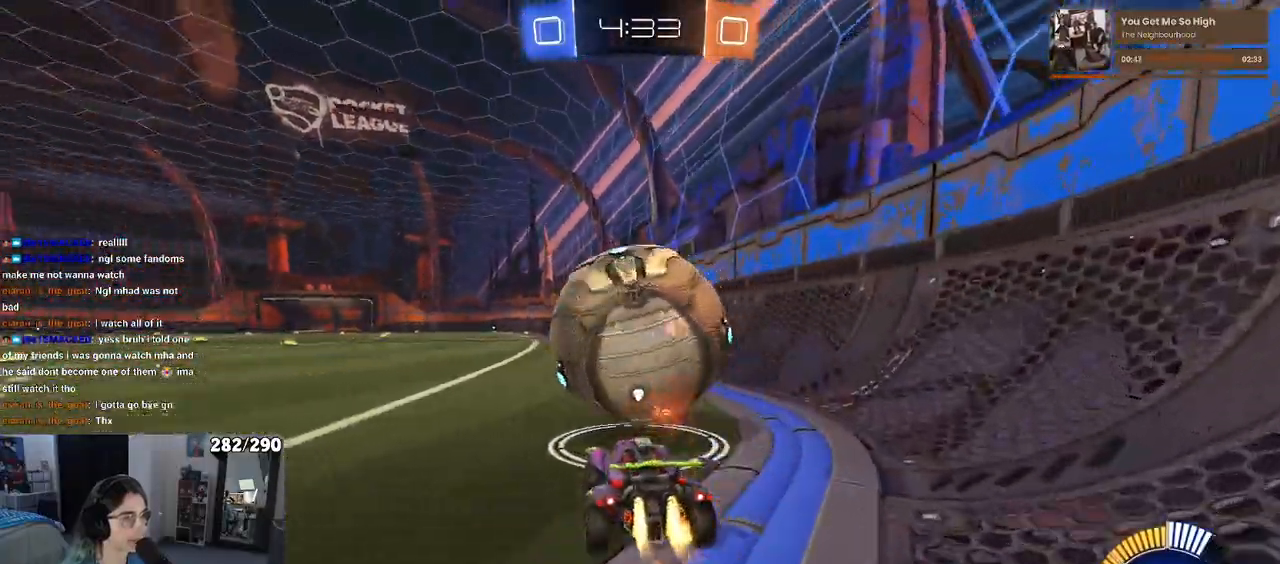
{"buttons": ["R1"], "left_stick": "left", "right_stick": "center", "events": [[83, "left_stick", "left"], [200, "left_stick", "right"], [350, "left_stick", "left"]]}
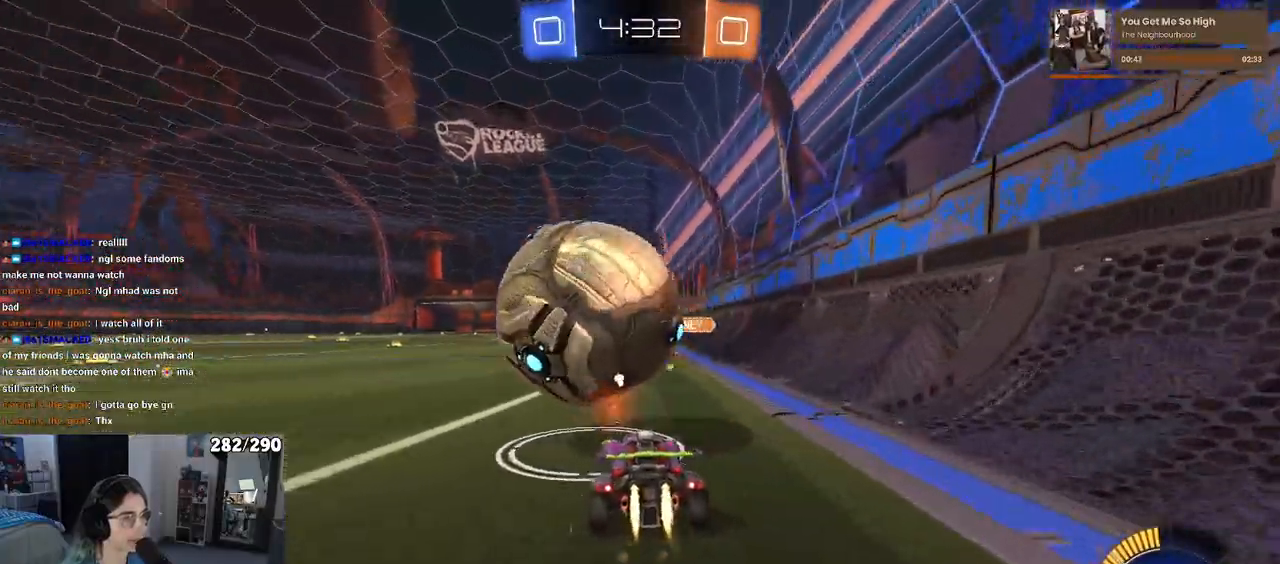
{"buttons": ["R1"], "left_stick": "center", "right_stick": "center", "events": [[33, "left_stick", "center"], [300, "left_stick", "left"], [400, "left_stick", "center"], [450, "left_stick", "right"], [500, "left_stick", "center"]]}
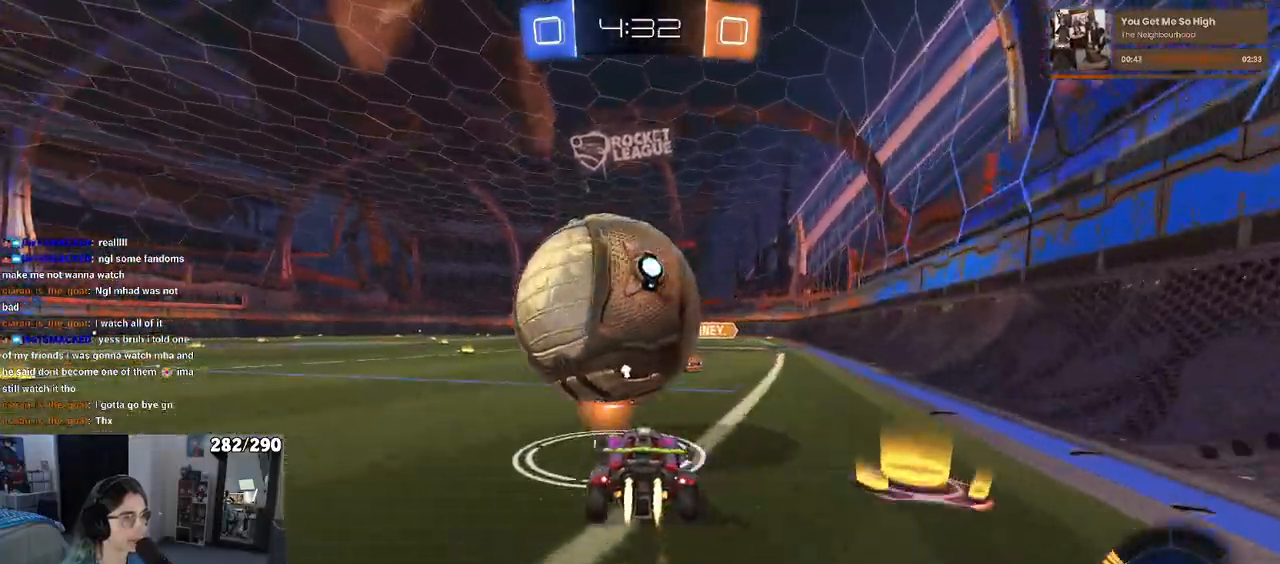
{"buttons": ["CROSS", "SQUARE", "R1"], "left_stick": "up-left", "right_stick": "center", "events": [[283, "CROSS", "down"], [333, "left_stick", "up-left"], [467, "SQUARE", "down"]]}
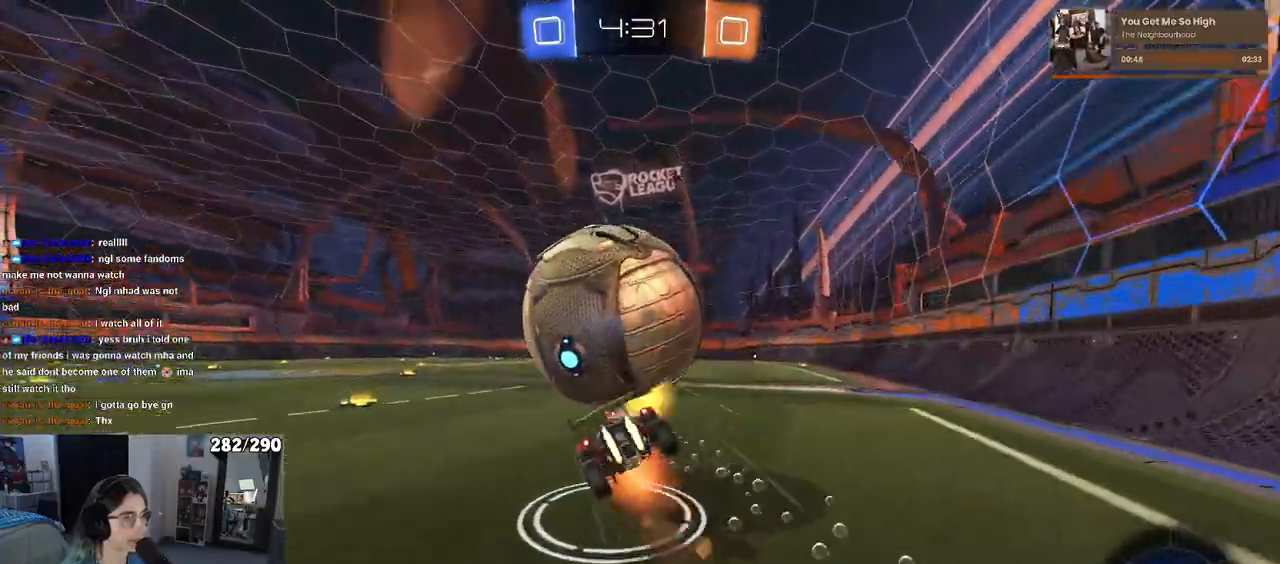
{"buttons": ["SQUARE"], "left_stick": "down-left", "right_stick": "center", "events": [[33, "CROSS", "up"], [50, "left_stick", "down-left"], [133, "R1", "up"], [200, "left_stick", "left"], [500, "left_stick", "down-left"]]}
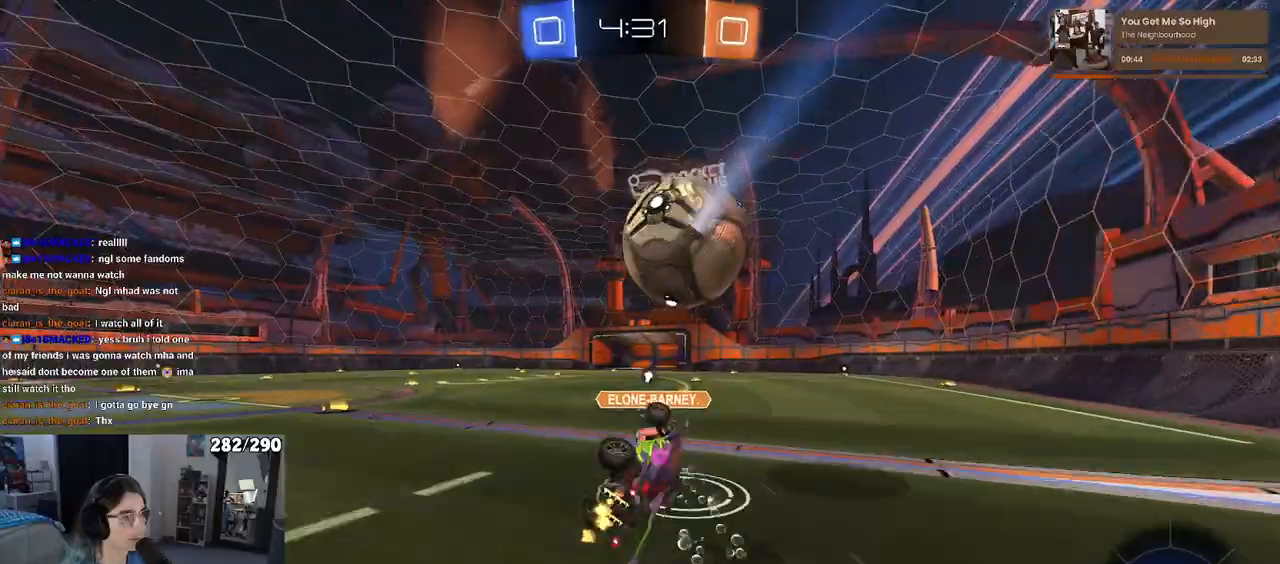
{"buttons": [], "left_stick": "left", "right_stick": "center", "events": [[200, "SQUARE", "up"], [233, "left_stick", "center"], [300, "TRIANGLE", "down"], [383, "left_stick", "left"], [450, "TRIANGLE", "up"]]}
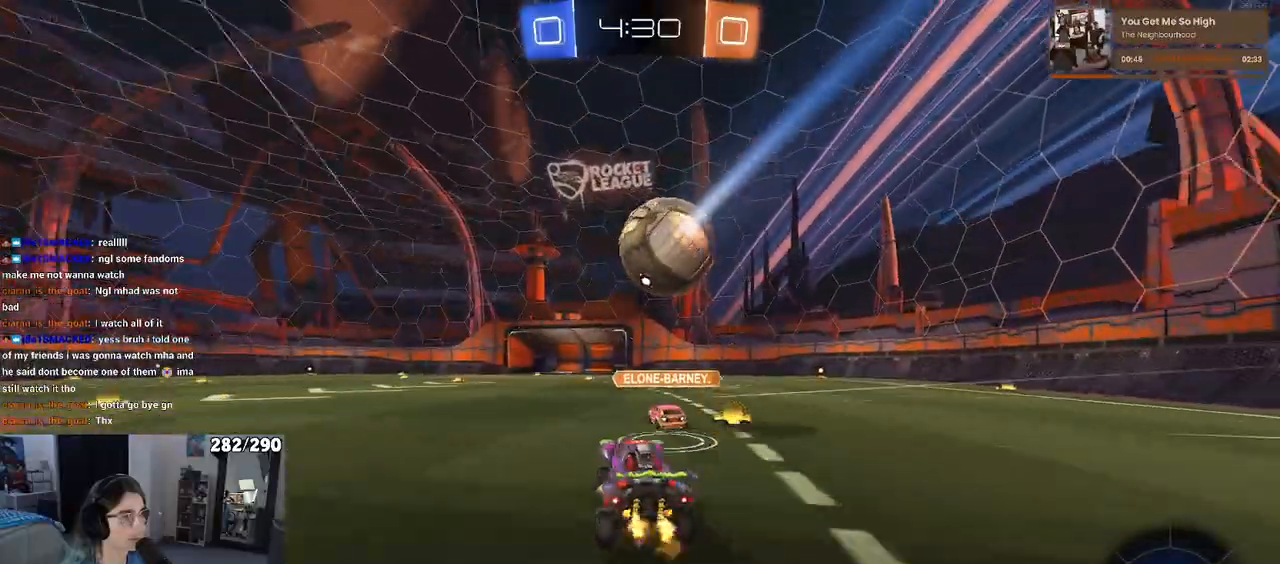
{"buttons": ["R1"], "left_stick": "center", "right_stick": "center", "events": [[167, "left_stick", "center"], [250, "R1", "down"]]}
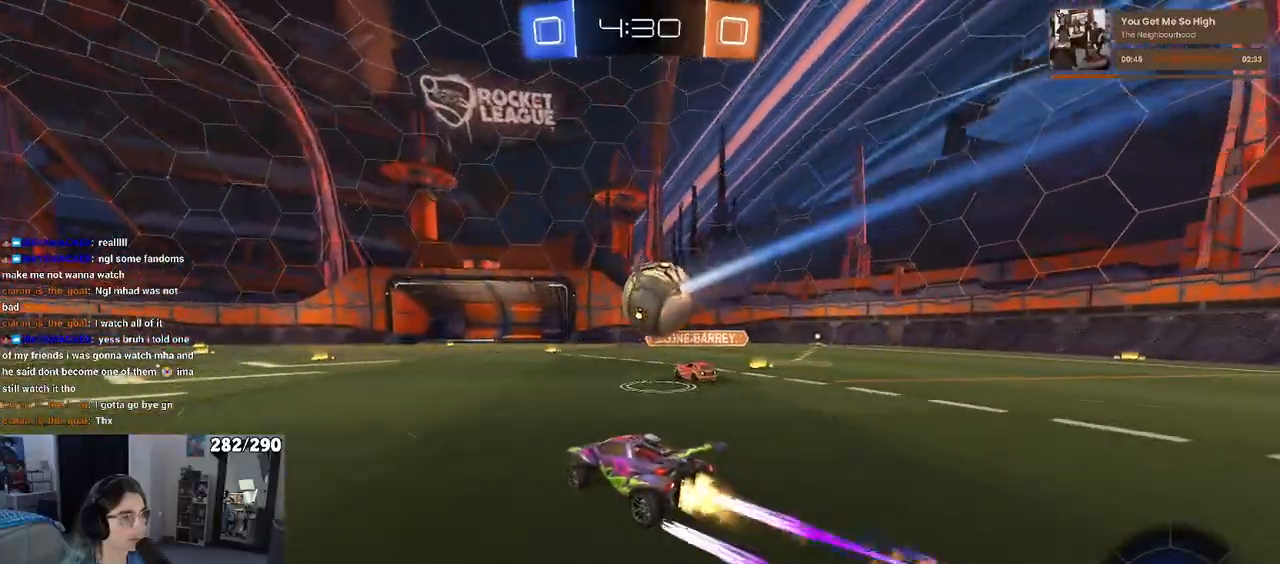
{"buttons": [], "left_stick": "center", "right_stick": "center", "events": [[50, "R1", "up"]]}
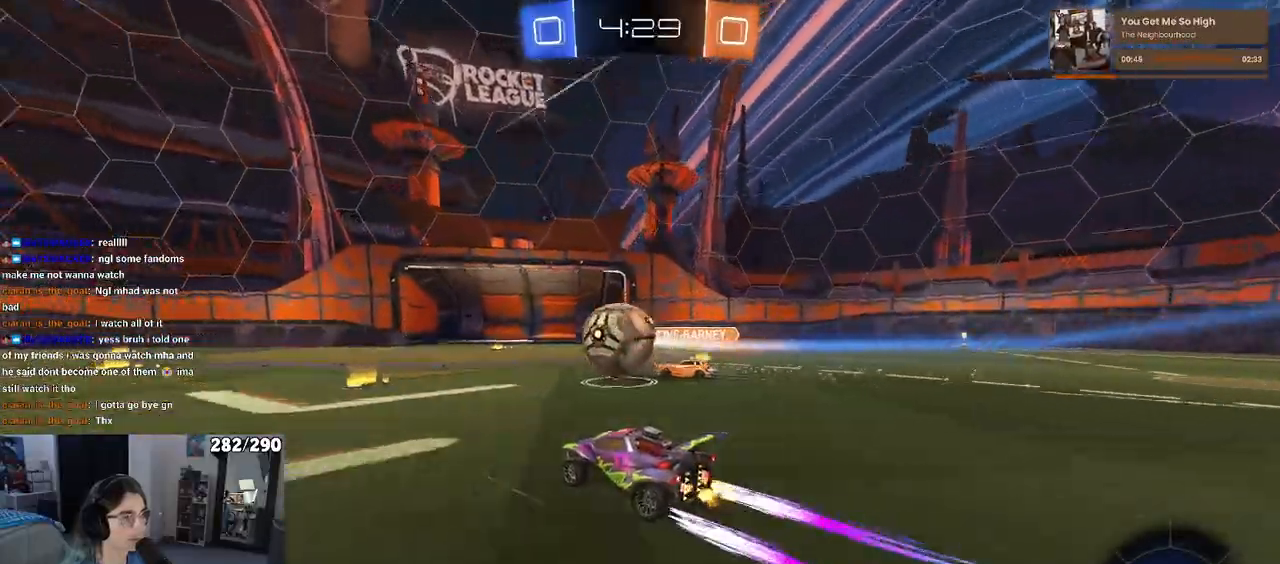
{"buttons": [], "left_stick": "center", "right_stick": "center", "events": [[33, "left_stick", "left"], [200, "left_stick", "center"]]}
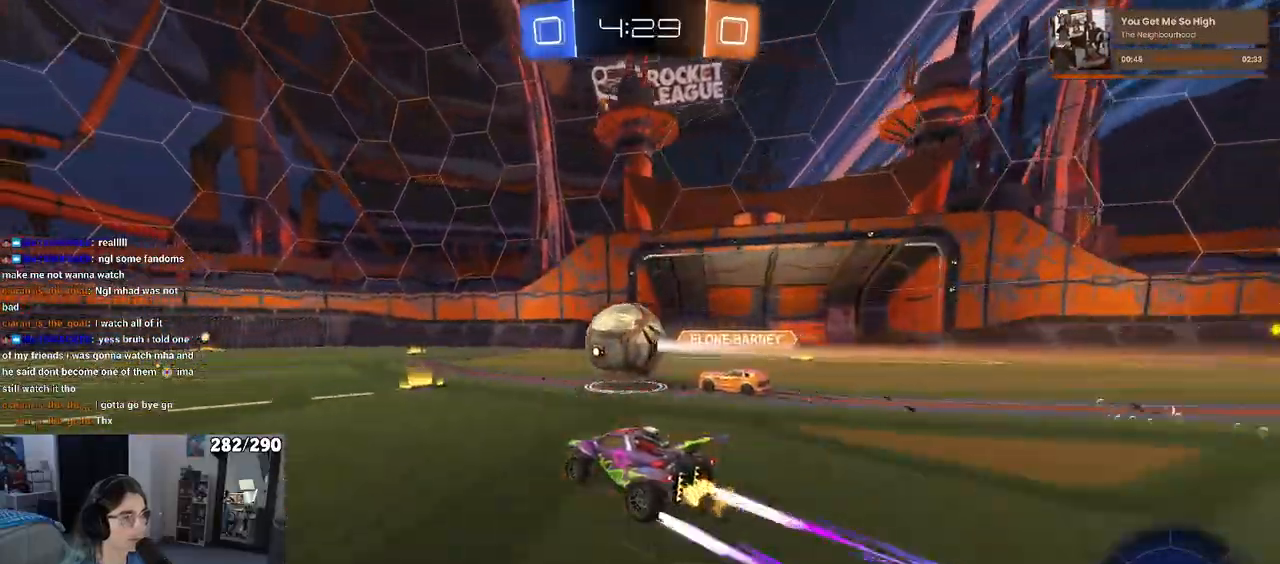
{"buttons": [], "left_stick": "center", "right_stick": "center", "events": [[183, "left_stick", "left"], [317, "left_stick", "center"]]}
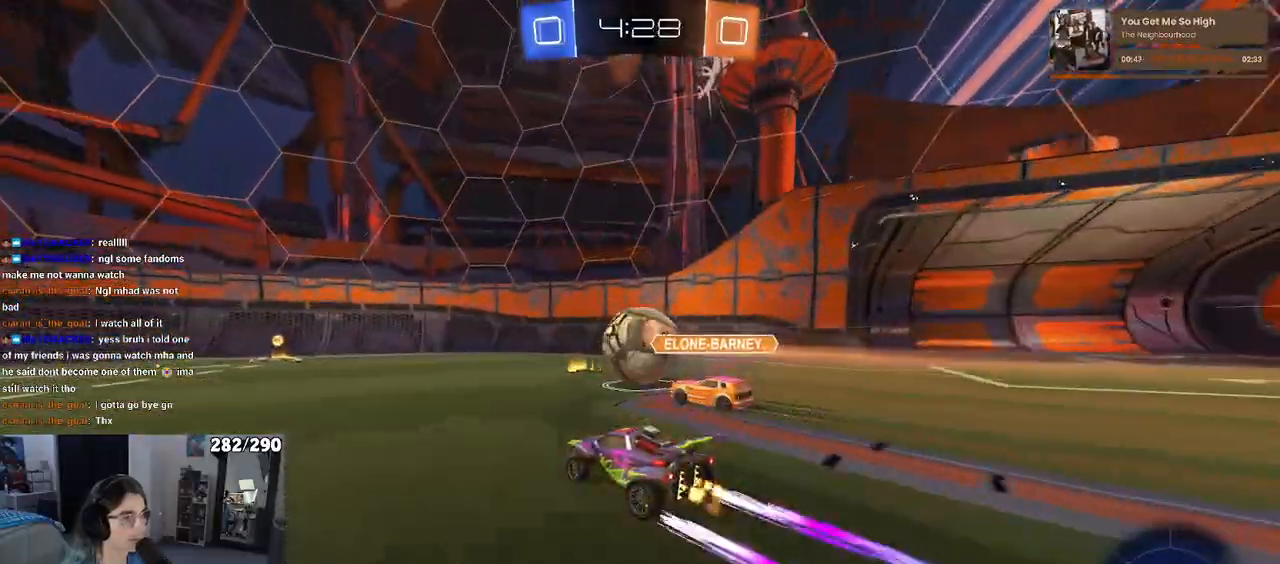
{"buttons": ["R1"], "left_stick": "center", "right_stick": "center", "events": [[433, "R1", "down"]]}
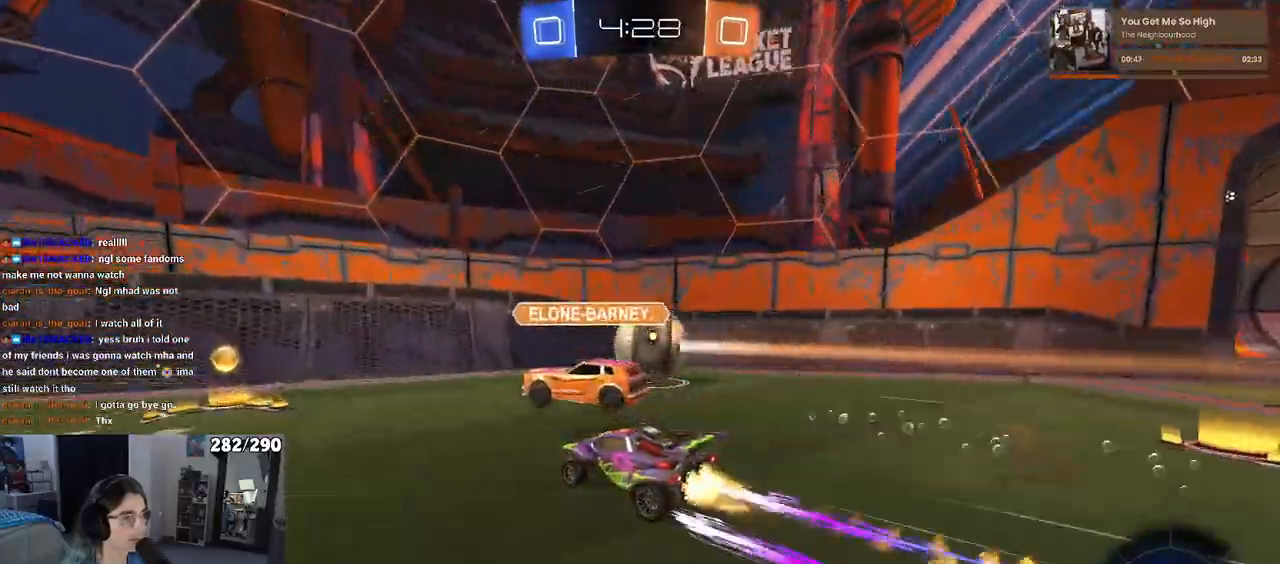
{"buttons": ["R1"], "left_stick": "left", "right_stick": "center", "events": [[100, "left_stick", "left"], [183, "R1", "up"], [300, "R1", "down"], [333, "left_stick", "right"], [400, "left_stick", "left"]]}
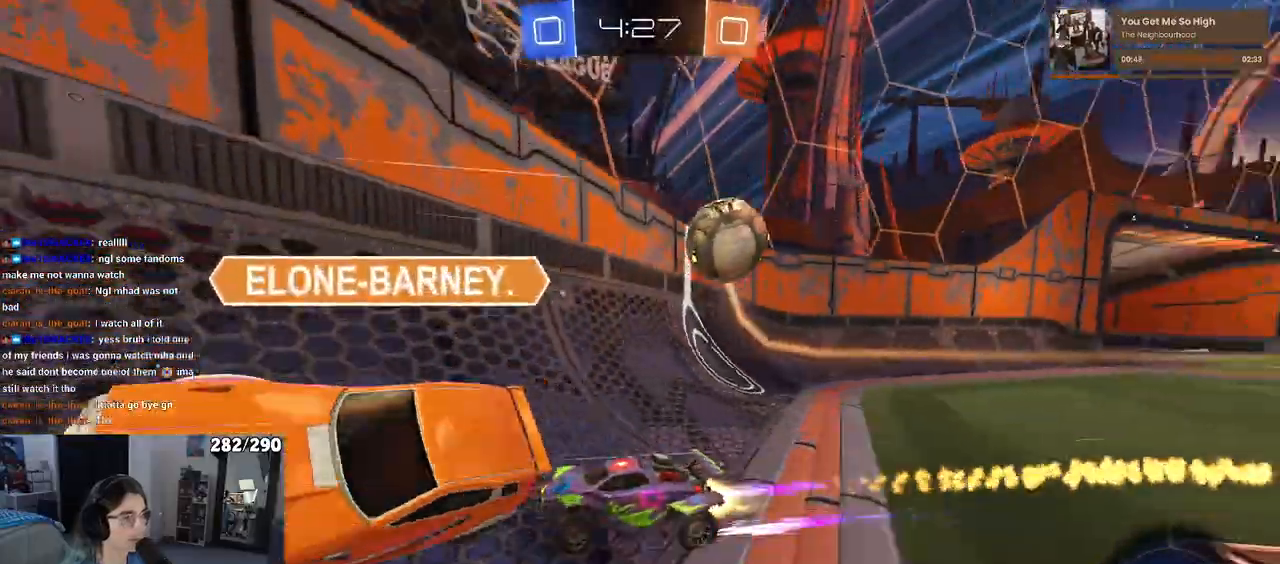
{"buttons": [], "left_stick": "left", "right_stick": "center", "events": [[467, "R1", "up"]]}
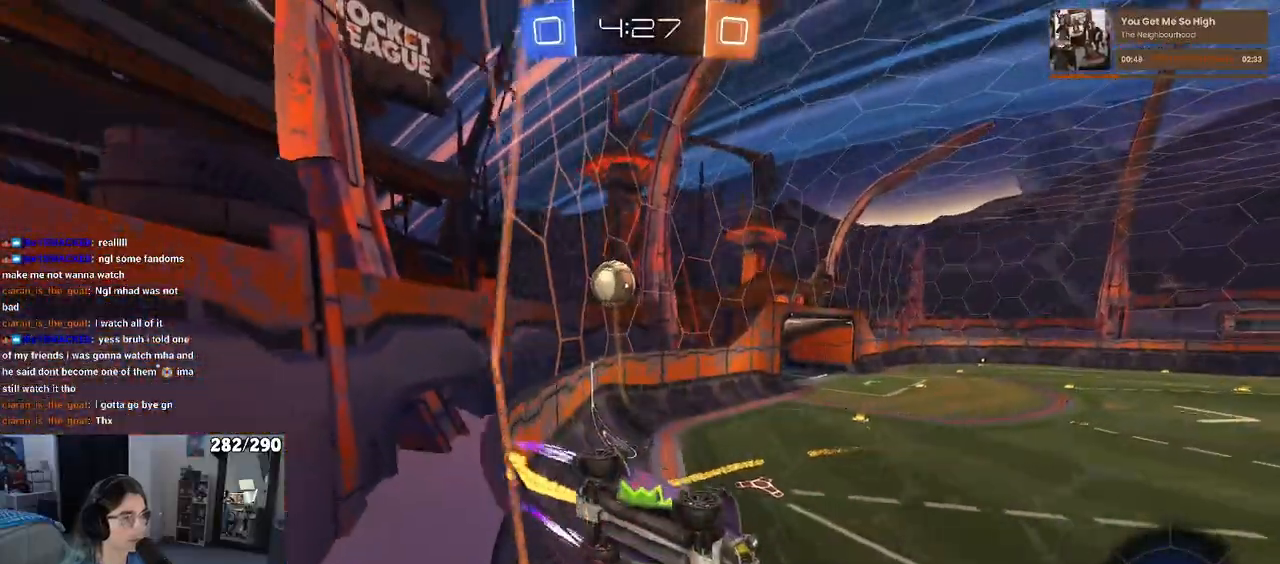
{"buttons": [], "left_stick": "left", "right_stick": "center", "events": [[67, "left_stick", "right"], [300, "left_stick", "center"], [383, "left_stick", "left"]]}
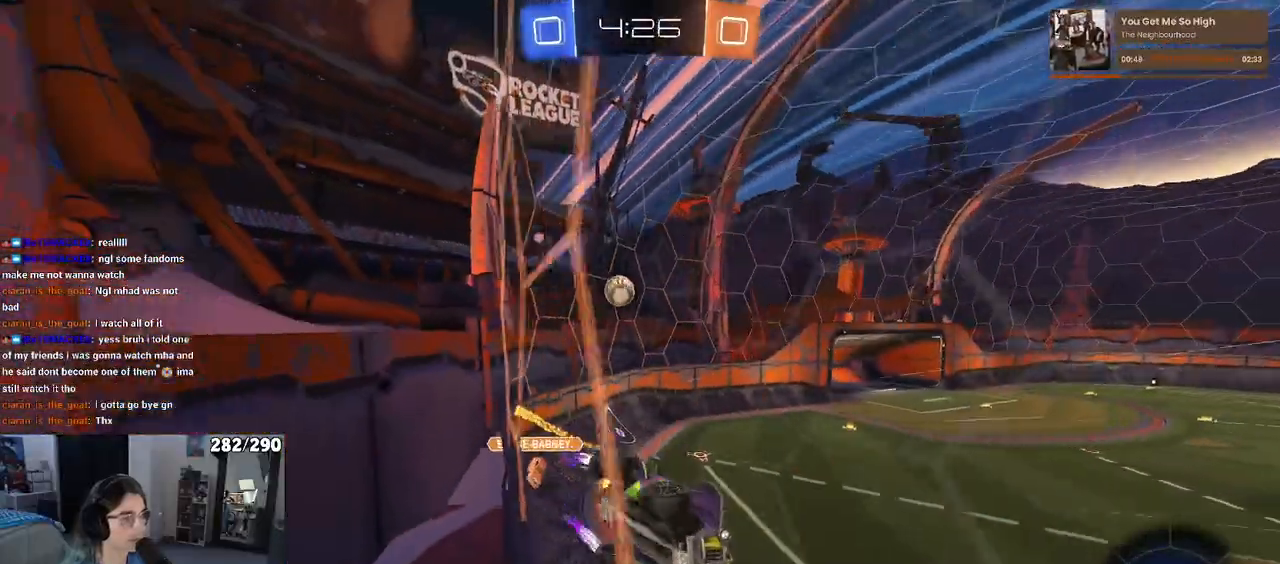
{"buttons": [], "left_stick": "center", "right_stick": "center", "events": [[67, "left_stick", "center"]]}
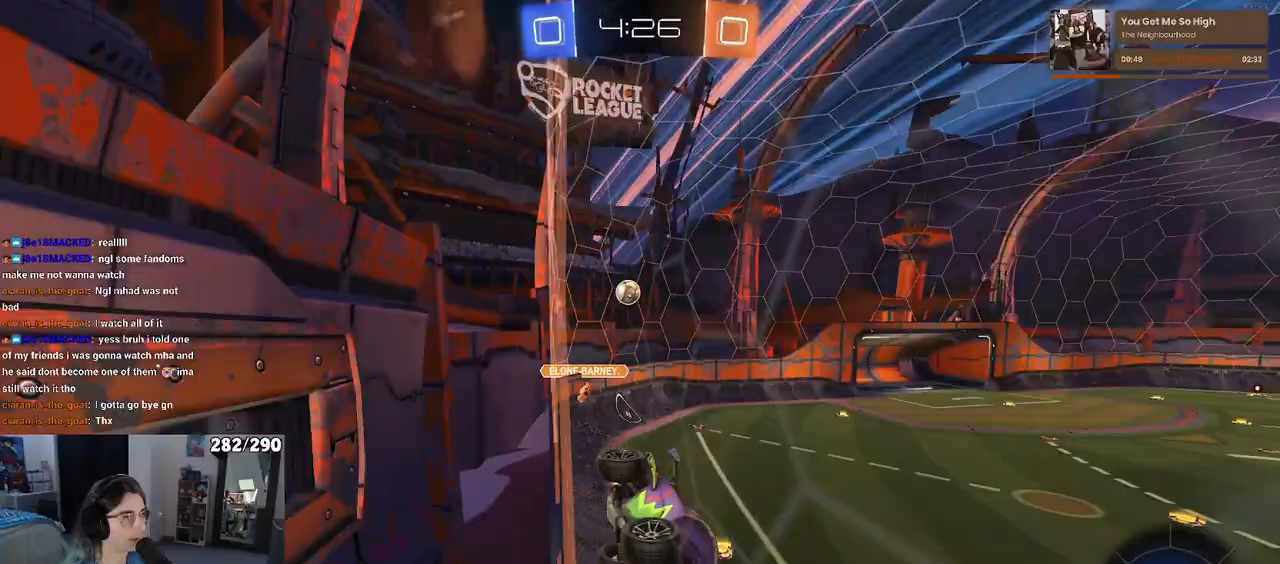
{"buttons": ["SQUARE"], "left_stick": "left", "right_stick": "center", "events": [[250, "left_stick", "left"], [300, "SQUARE", "down"]]}
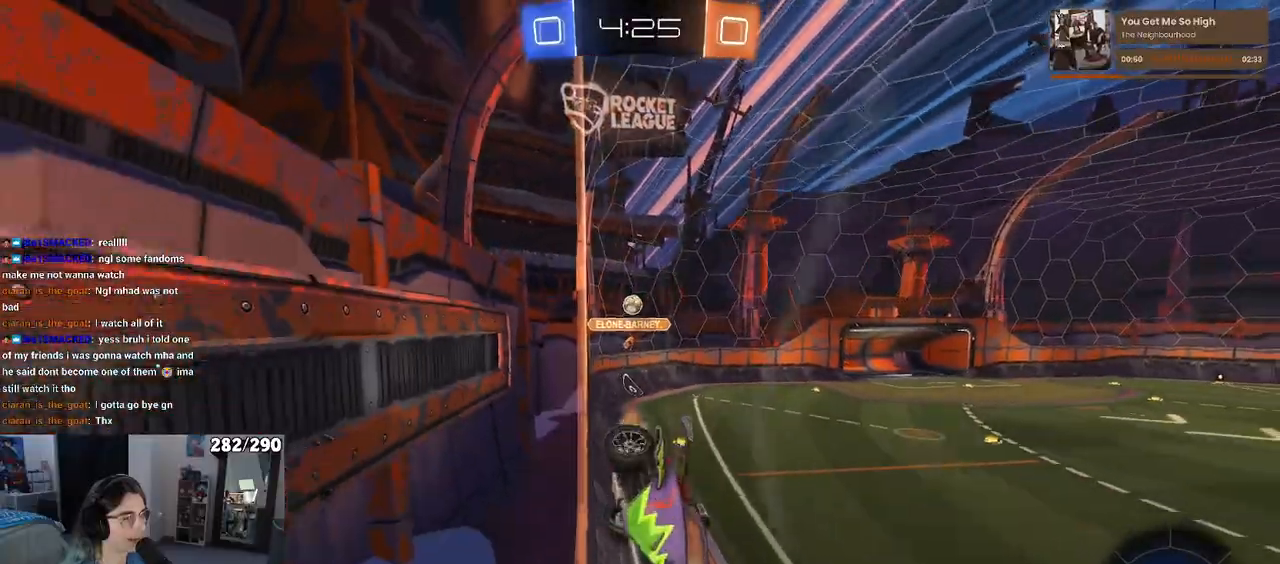
{"buttons": ["L2"], "left_stick": "center", "right_stick": "center", "events": [[117, "SQUARE", "up"], [367, "left_stick", "center"], [450, "L2", "down"]]}
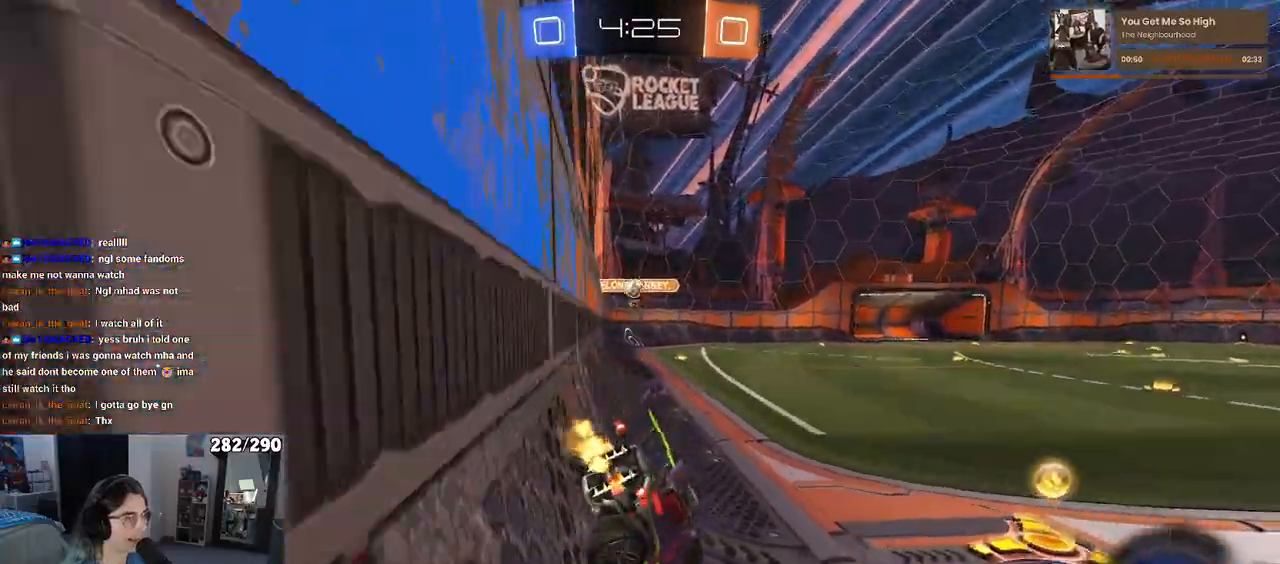
{"buttons": [], "left_stick": "center", "right_stick": "center", "events": [[100, "L2", "up"]]}
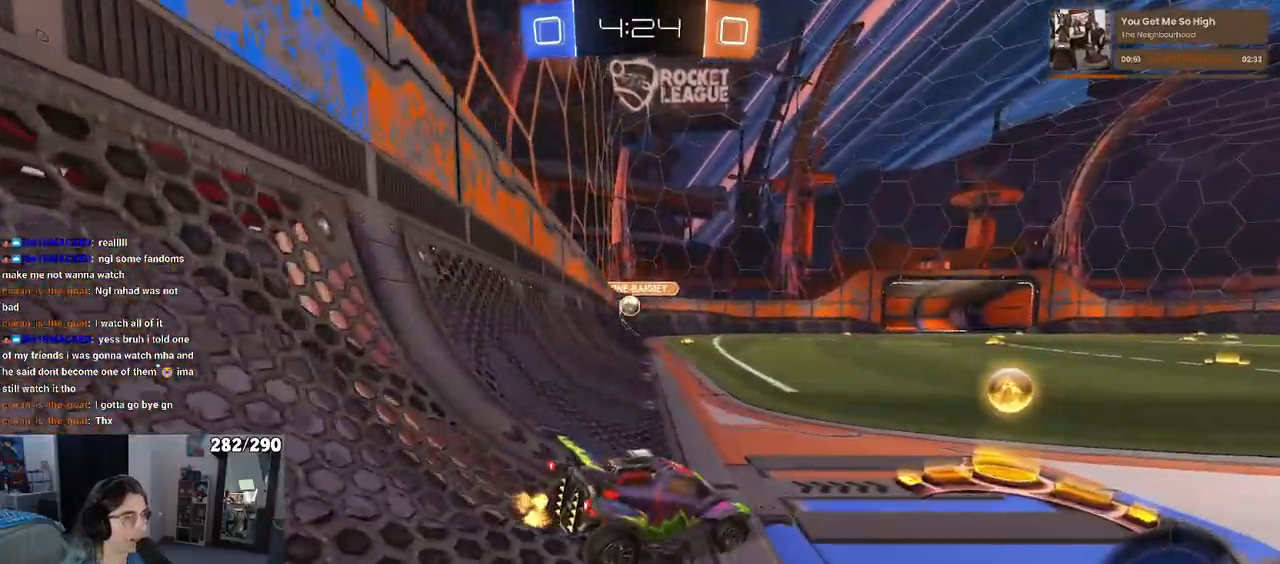
{"buttons": [], "left_stick": "right", "right_stick": "center", "events": [[167, "left_stick", "left"], [400, "left_stick", "center"], [467, "left_stick", "right"]]}
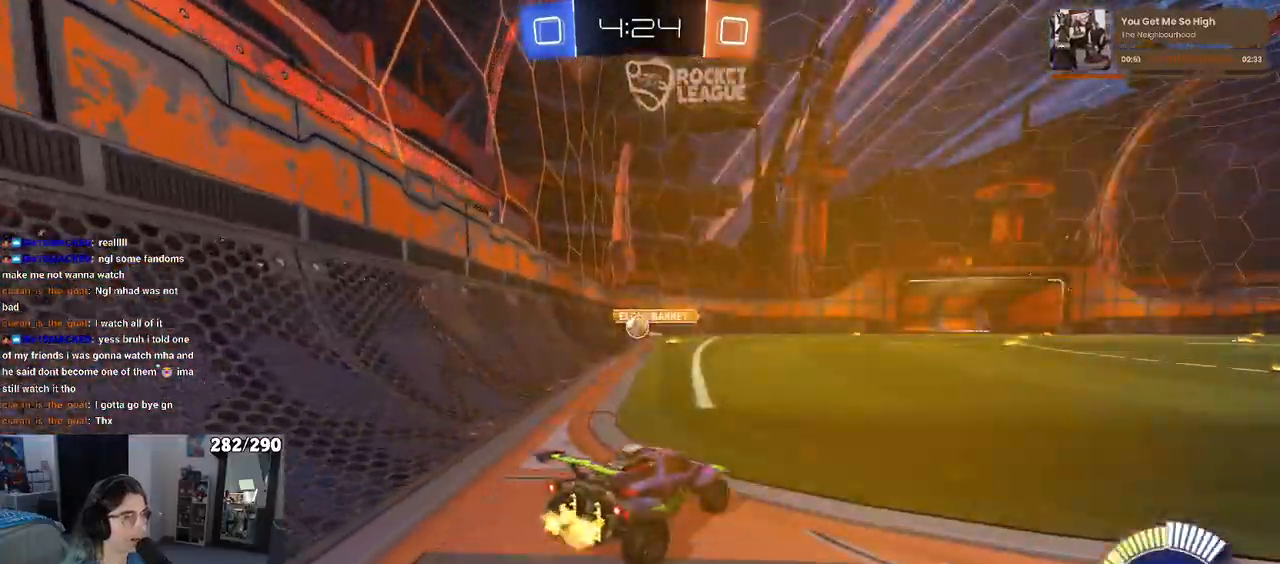
{"buttons": ["SQUARE"], "left_stick": "right", "right_stick": "center", "events": [[467, "SQUARE", "down"]]}
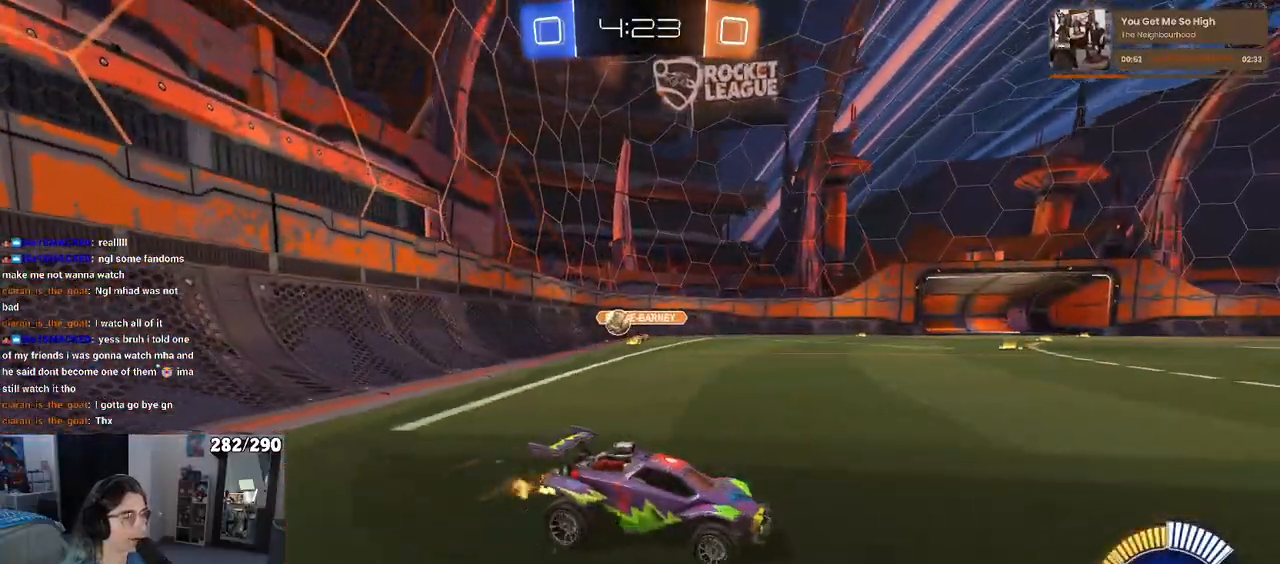
{"buttons": [], "left_stick": "right", "right_stick": "center", "events": [[100, "SQUARE", "up"]]}
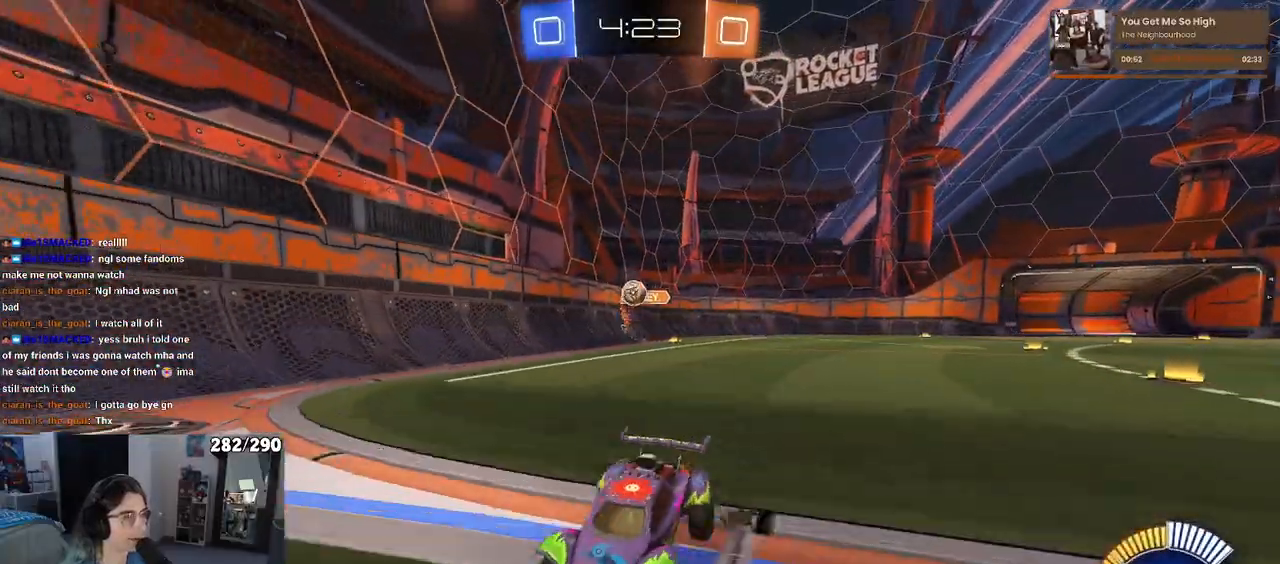
{"buttons": [], "left_stick": "right", "right_stick": "center", "events": []}
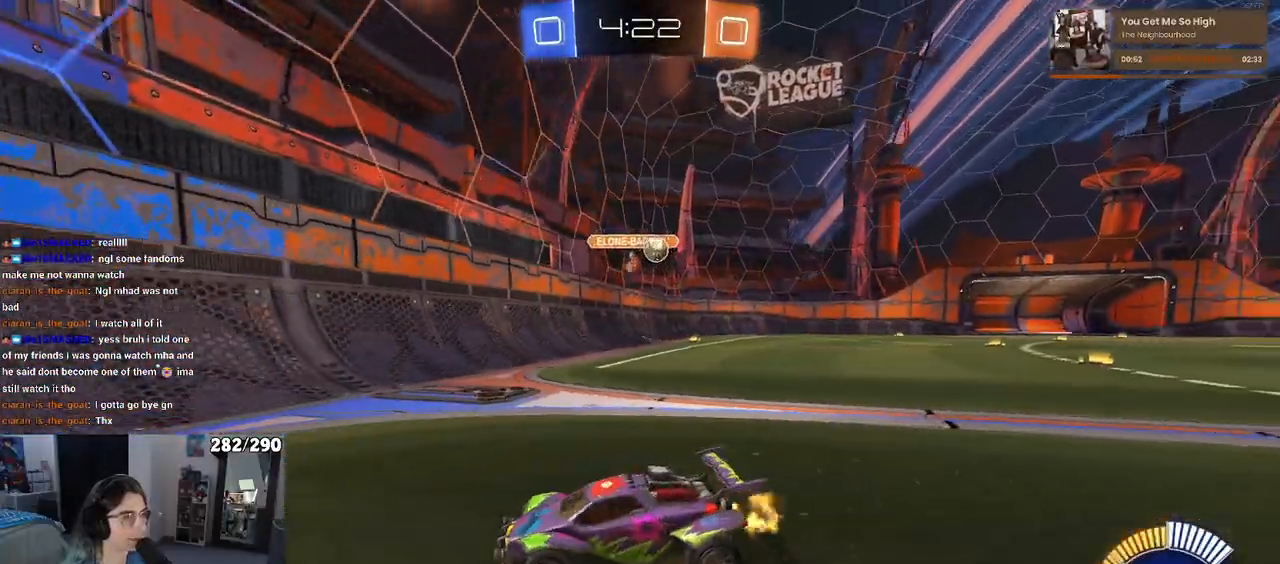
{"buttons": ["SQUARE"], "left_stick": "right", "right_stick": "center", "events": [[367, "SQUARE", "down"]]}
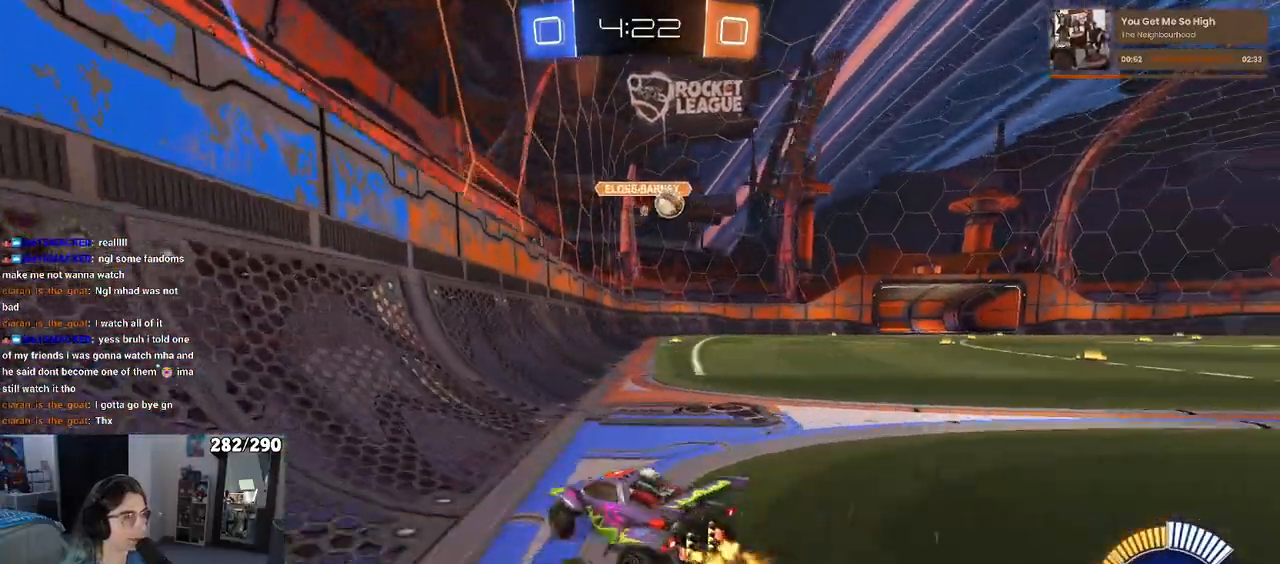
{"buttons": [], "left_stick": "right", "right_stick": "center", "events": [[67, "SQUARE", "up"]]}
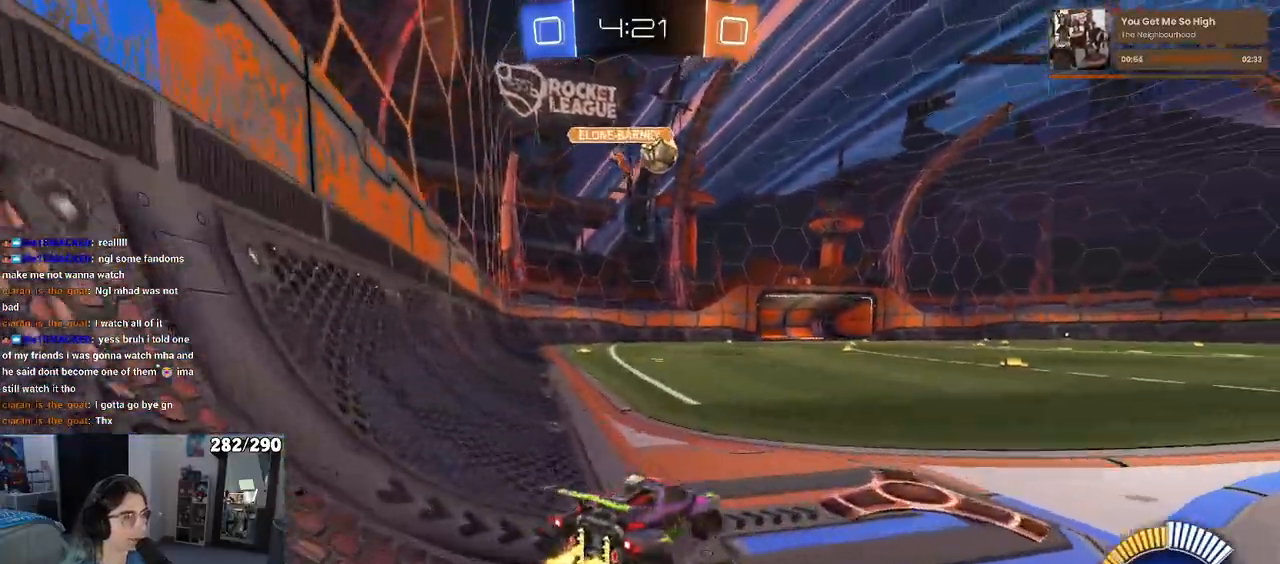
{"buttons": ["R1"], "left_stick": "center", "right_stick": "center"}
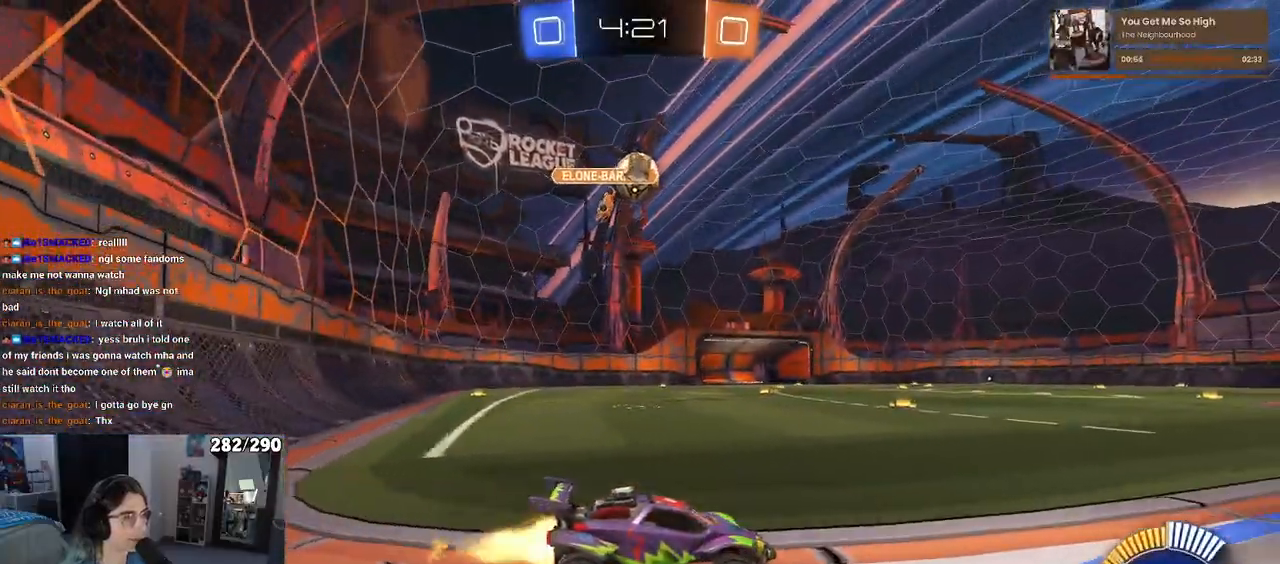
{"buttons": [], "left_stick": "left", "right_stick": "center", "events": [[200, "R1", "up"], [283, "left_stick", "left"]]}
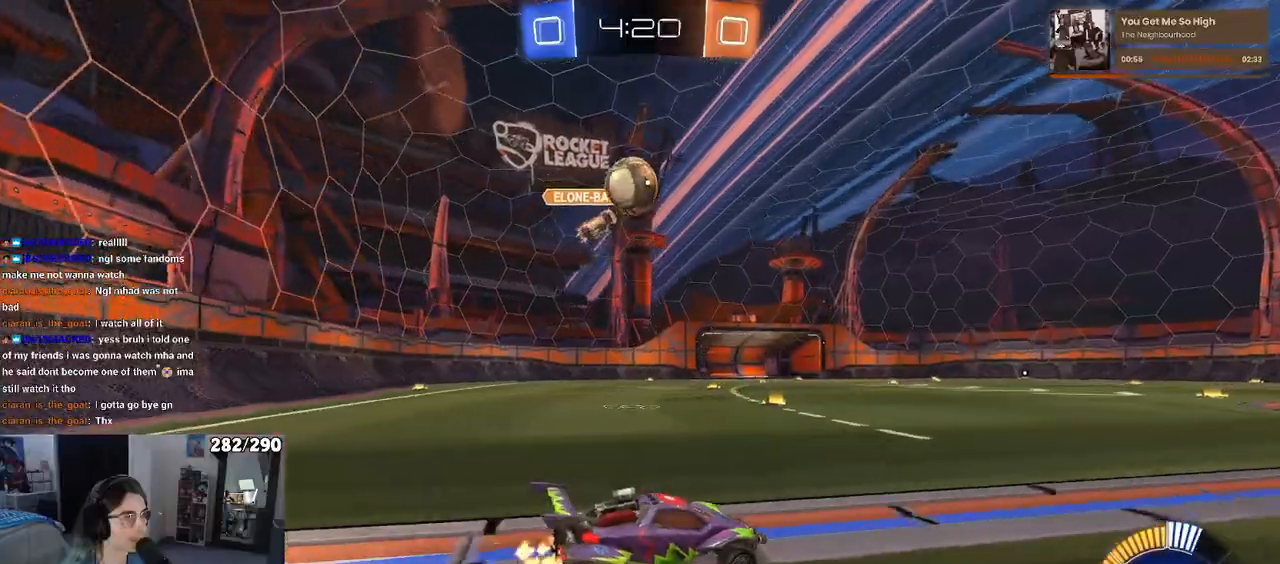
{"buttons": [], "left_stick": "center", "right_stick": "center", "events": [[67, "left_stick", "center"], [233, "R1", "down"], [233, "left_stick", "right"], [367, "left_stick", "center"], [450, "R1", "up"]]}
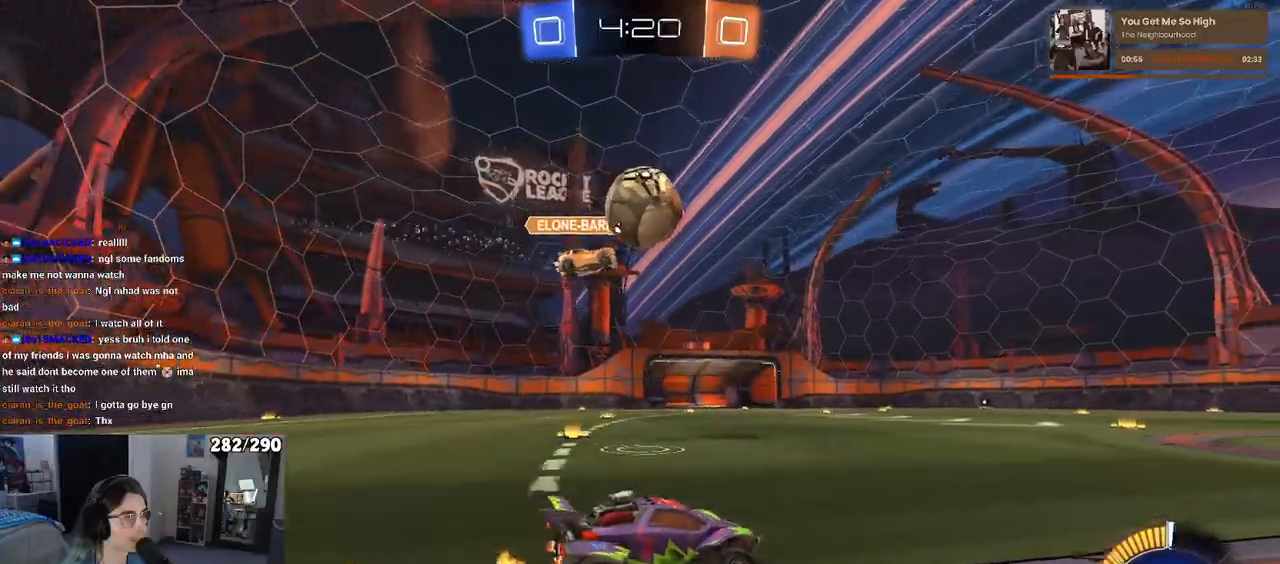
{"buttons": ["CROSS", "R1"], "left_stick": "center", "right_stick": "center", "events": [[100, "left_stick", "right"], [233, "R1", "down"], [283, "left_stick", "center"], [400, "CROSS", "down"]]}
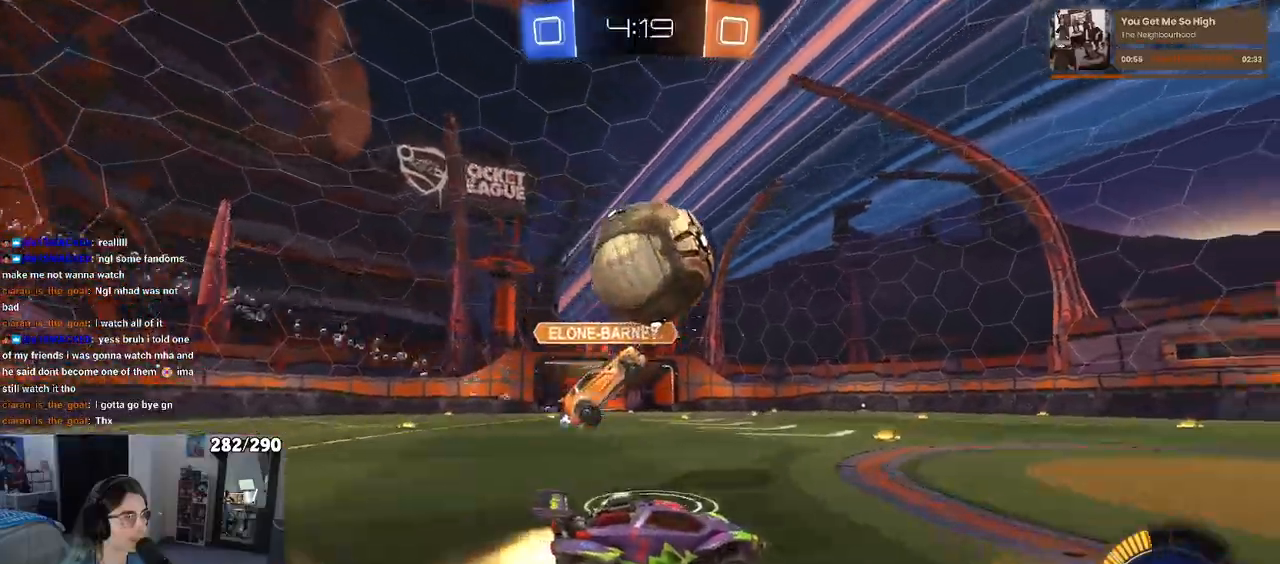
{"buttons": ["R1"], "left_stick": "down-left", "right_stick": "center", "events": [[67, "left_stick", "up-left"], [233, "CROSS", "up"], [267, "TRIANGLE", "down"], [300, "left_stick", "down-left"], [417, "TRIANGLE", "up"]]}
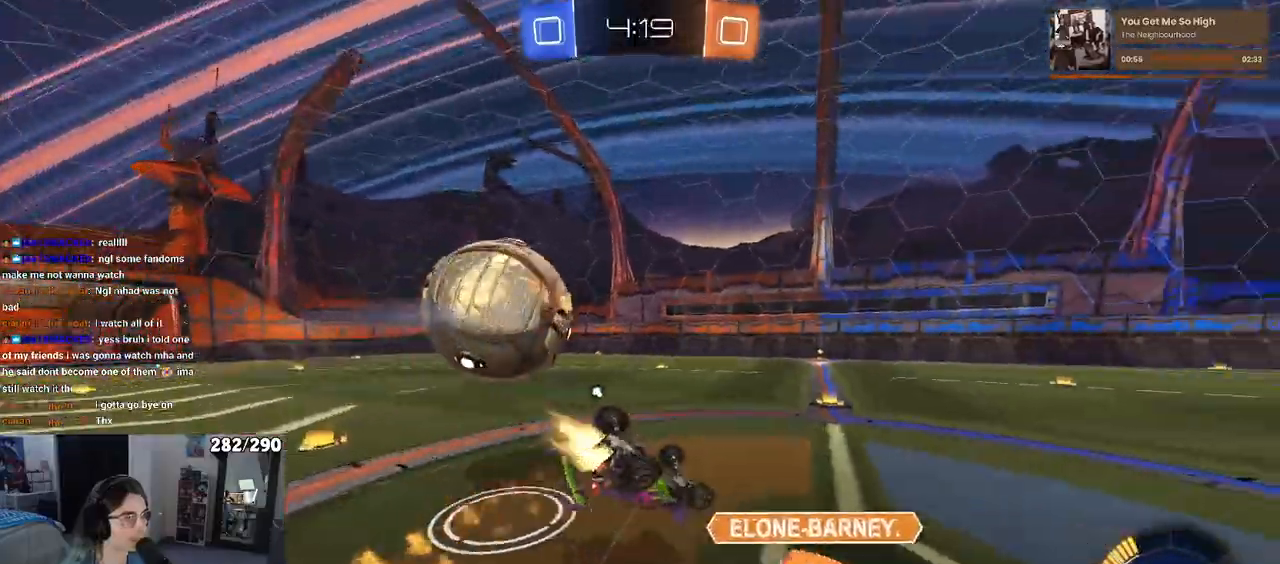
{"buttons": ["SQUARE", "R1"], "left_stick": "down-left", "right_stick": "center", "events": [[67, "SQUARE", "down"]]}